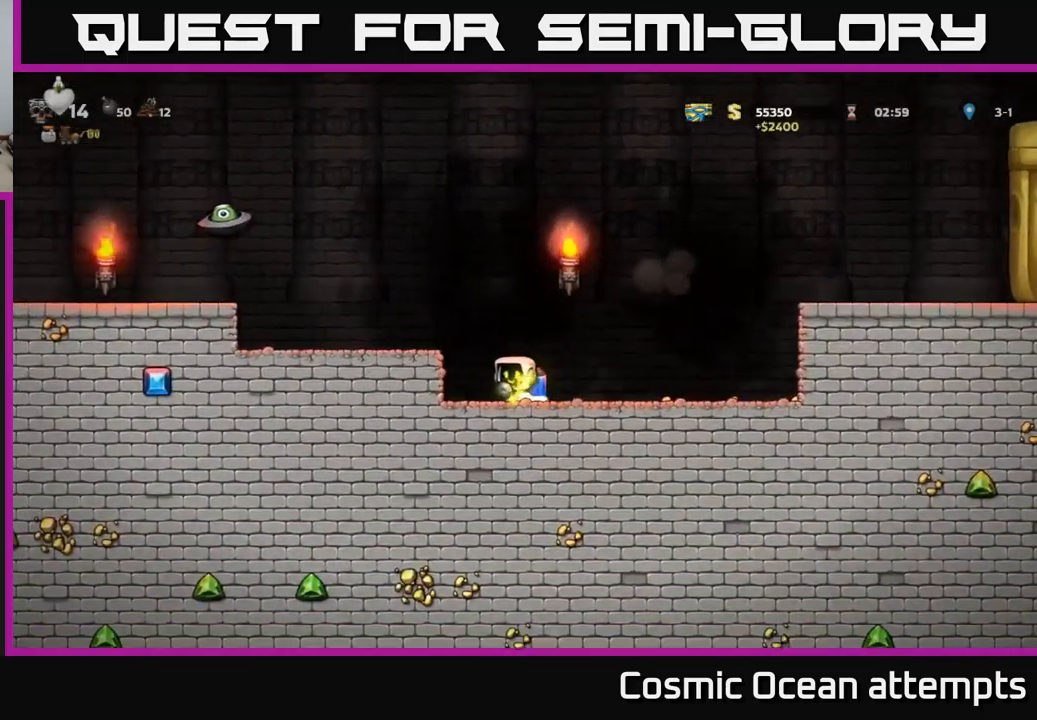
Gameplay with a controller (Xbox layout); each line is a JSON object with the inputs held at the frame after it. "events" lists button and stick changes between this image and that frame as [ms after this image, input, new state], when the widget could be followed in between. Not read: right_stick.
{"buttons": ["X", "DPAD_UP"], "left_stick": "center", "events": [[83, "A", "up"], [133, "DPAD_LEFT", "down"], [167, "A", "down"], [267, "A", "up"], [417, "DPAD_LEFT", "up"], [417, "DPAD_UP", "down"], [467, "X", "down"]]}
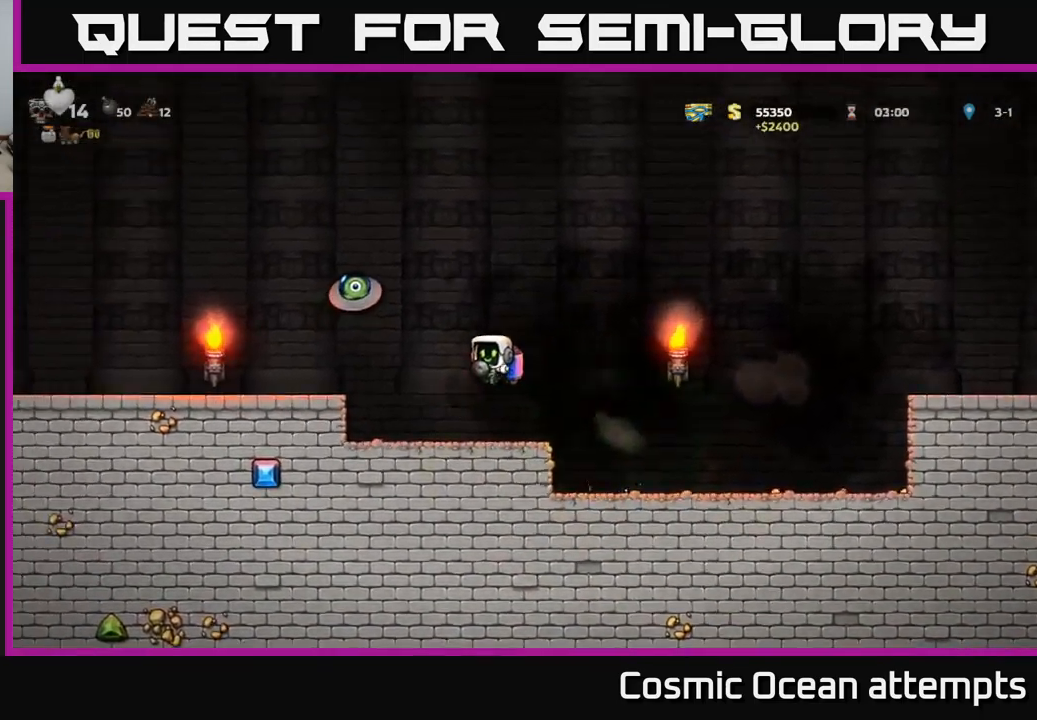
{"buttons": ["A", "DPAD_RIGHT"], "left_stick": "center", "events": [[17, "X", "up"], [83, "DPAD_UP", "up"], [183, "DPAD_RIGHT", "down"], [217, "DPAD_RIGHT", "up"], [433, "DPAD_RIGHT", "down"], [467, "A", "down"]]}
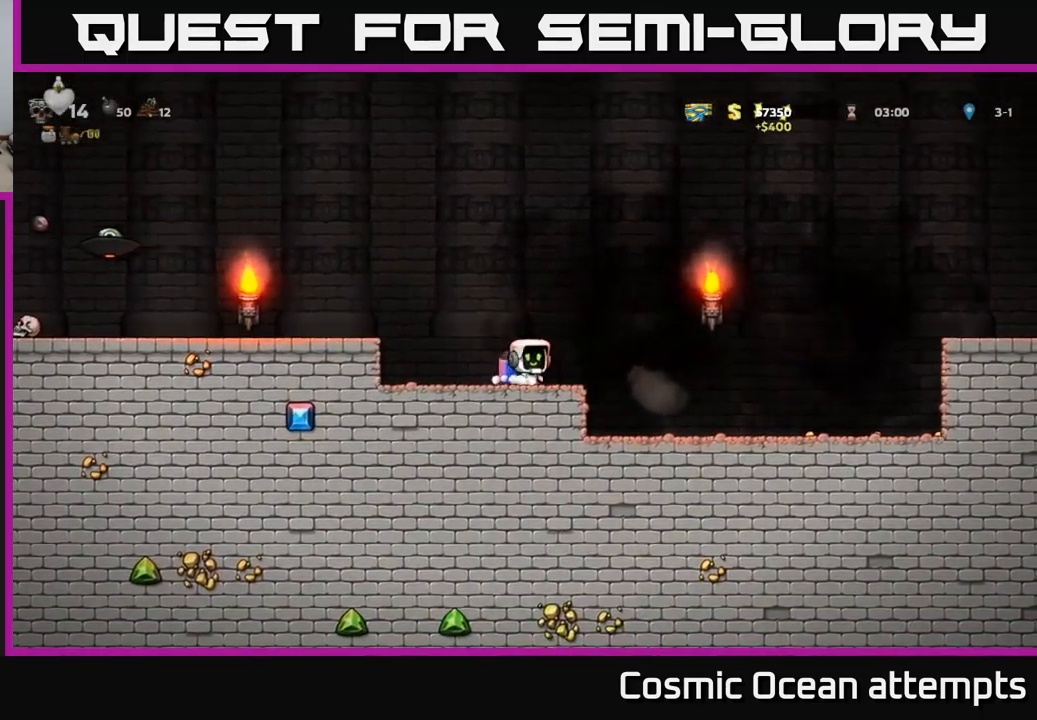
{"buttons": ["A", "DPAD_LEFT"], "left_stick": "center", "events": [[17, "DPAD_RIGHT", "up"], [100, "A", "up"], [167, "DPAD_LEFT", "down"], [183, "A", "down"], [333, "A", "up"], [417, "A", "down"]]}
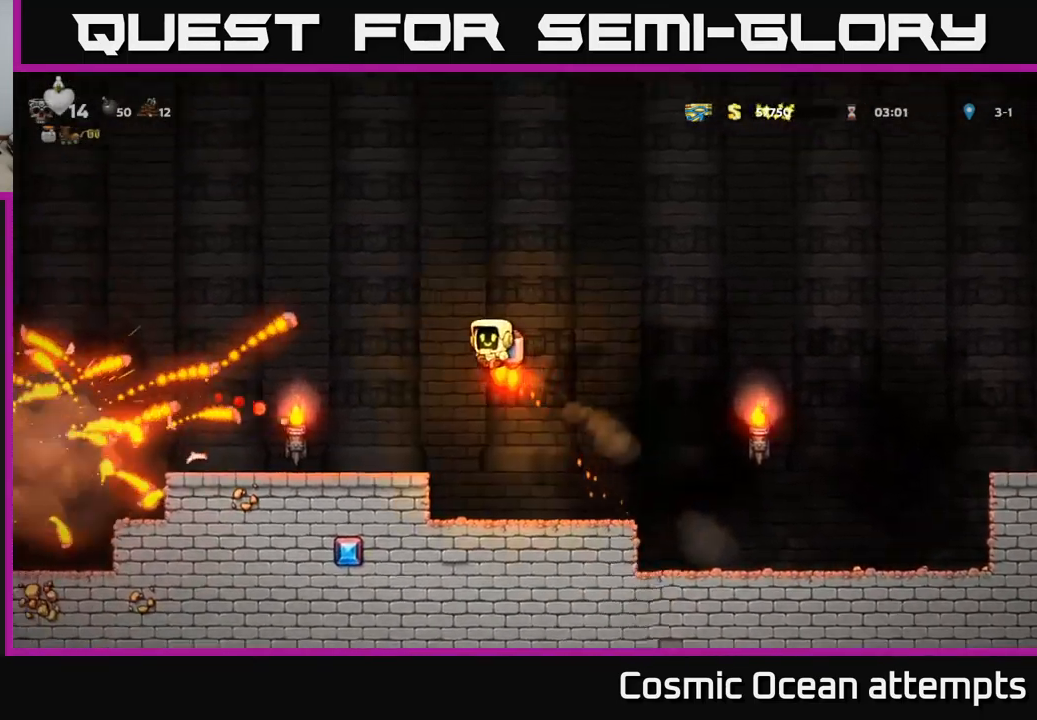
{"buttons": [], "left_stick": "center", "events": [[33, "A", "up"], [133, "A", "down"], [133, "DPAD_LEFT", "up"], [217, "A", "up"]]}
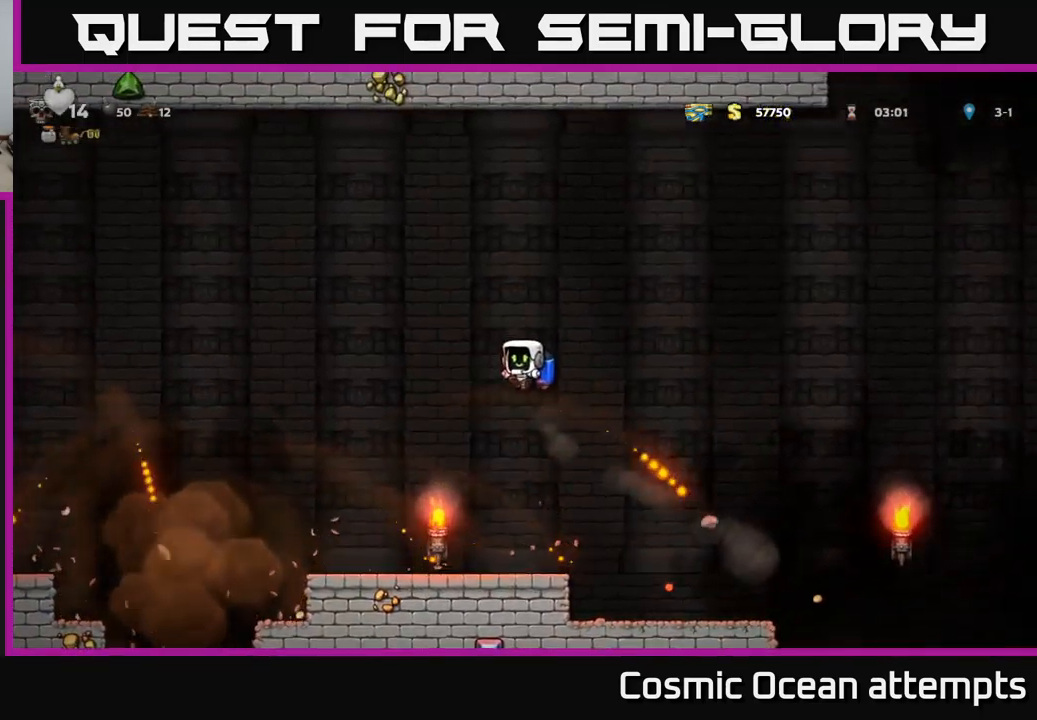
{"buttons": ["DPAD_LEFT"], "left_stick": "center", "events": [[117, "DPAD_LEFT", "down"]]}
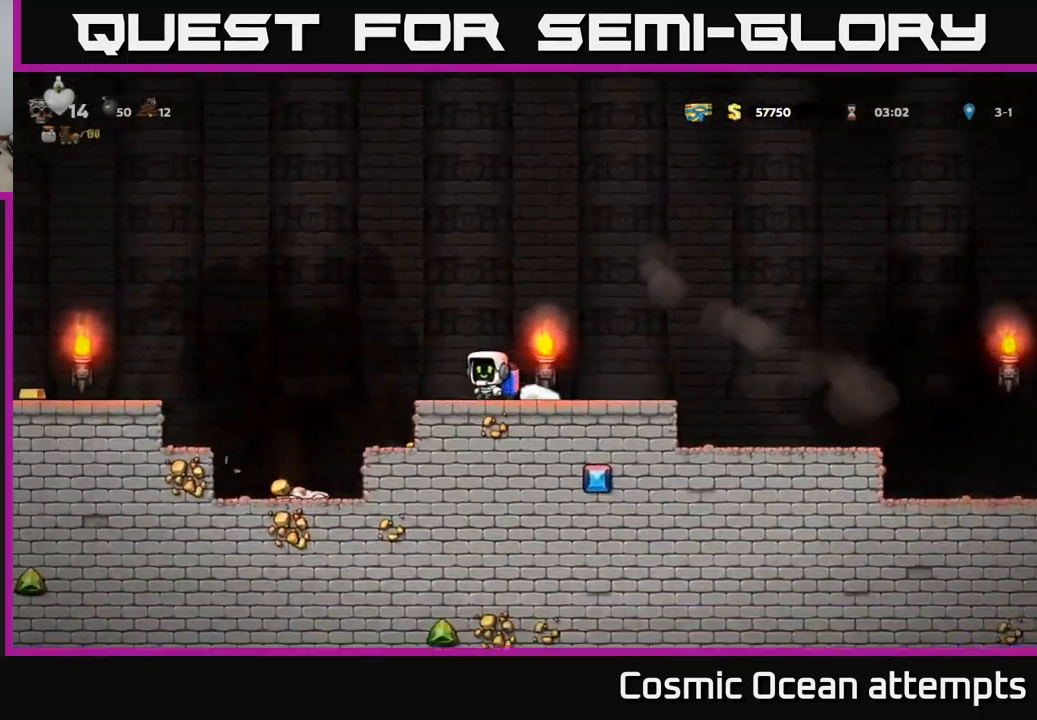
{"buttons": [], "left_stick": "center", "events": [[499, "DPAD_LEFT", "up"]]}
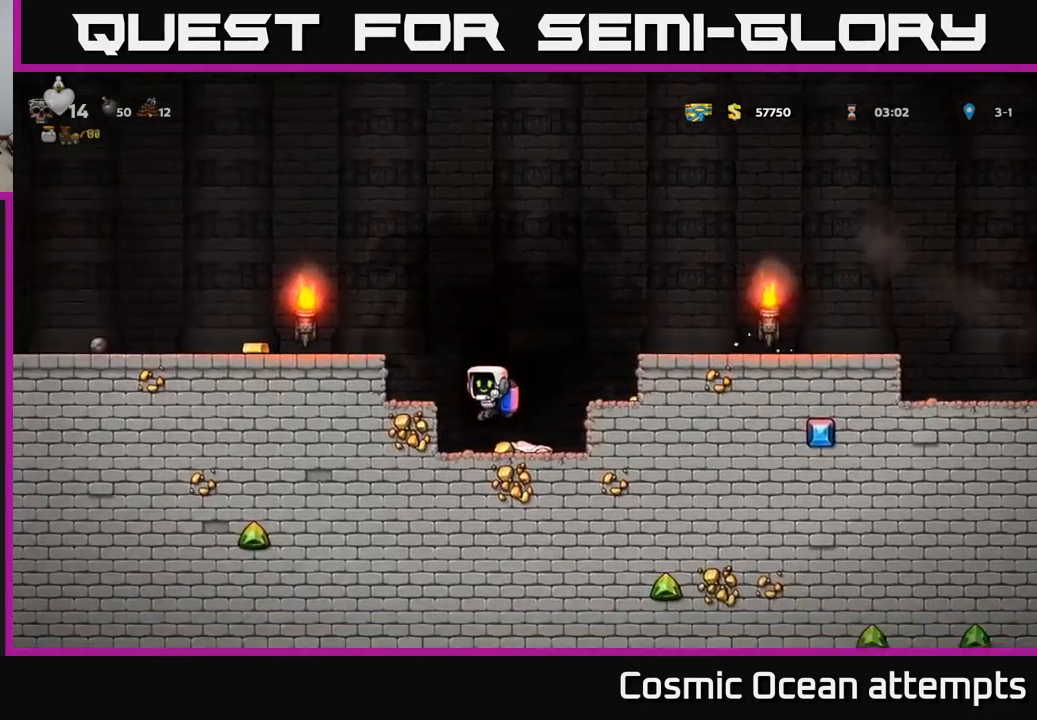
{"buttons": [], "left_stick": "center", "events": [[34, "DPAD_RIGHT", "down"], [384, "A", "down"], [484, "A", "up"], [484, "DPAD_RIGHT", "up"]]}
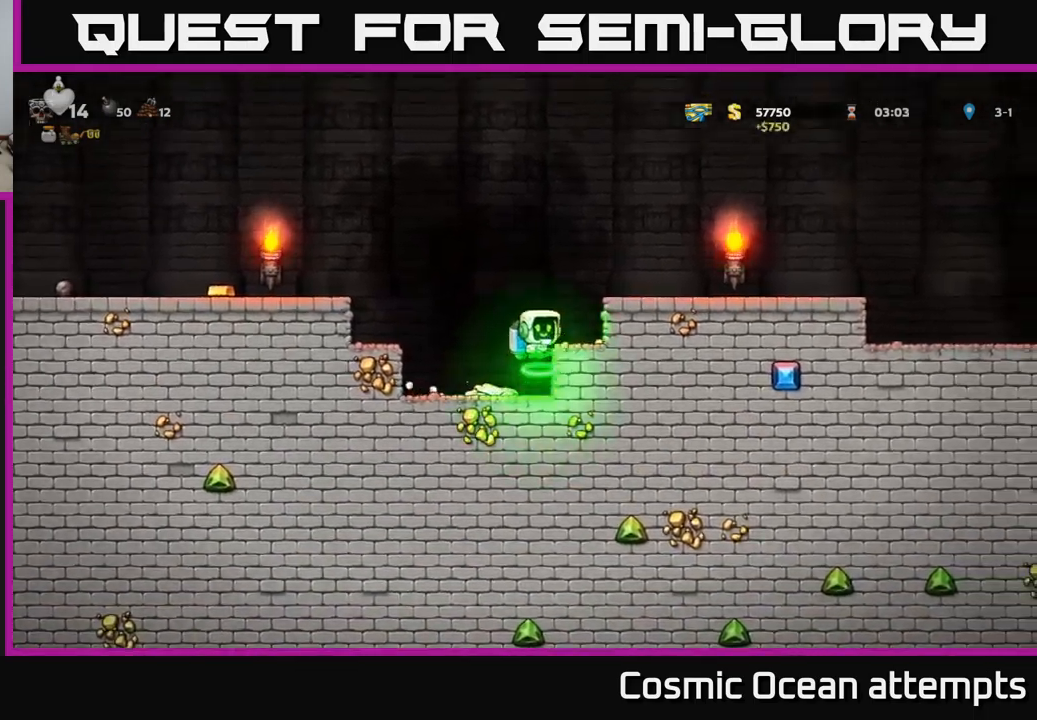
{"buttons": [], "left_stick": "center", "events": [[134, "DPAD_RIGHT", "down"], [217, "DPAD_RIGHT", "up"]]}
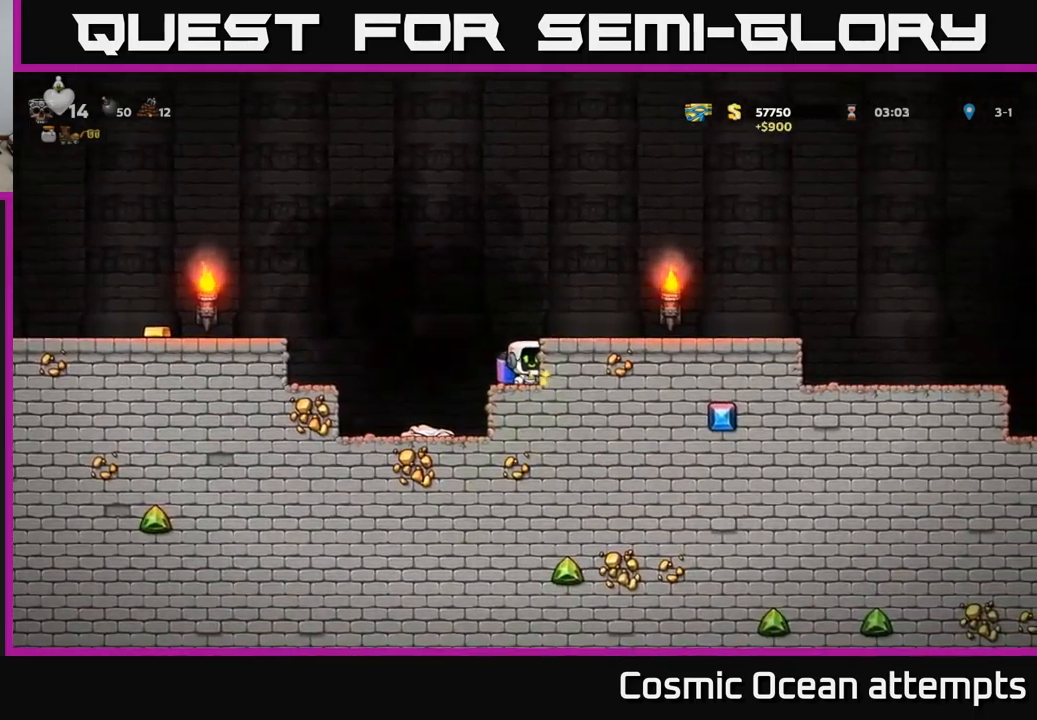
{"buttons": ["DPAD_LEFT"], "left_stick": "center", "events": [[17, "DPAD_LEFT", "down"], [50, "A", "down"], [334, "A", "up"]]}
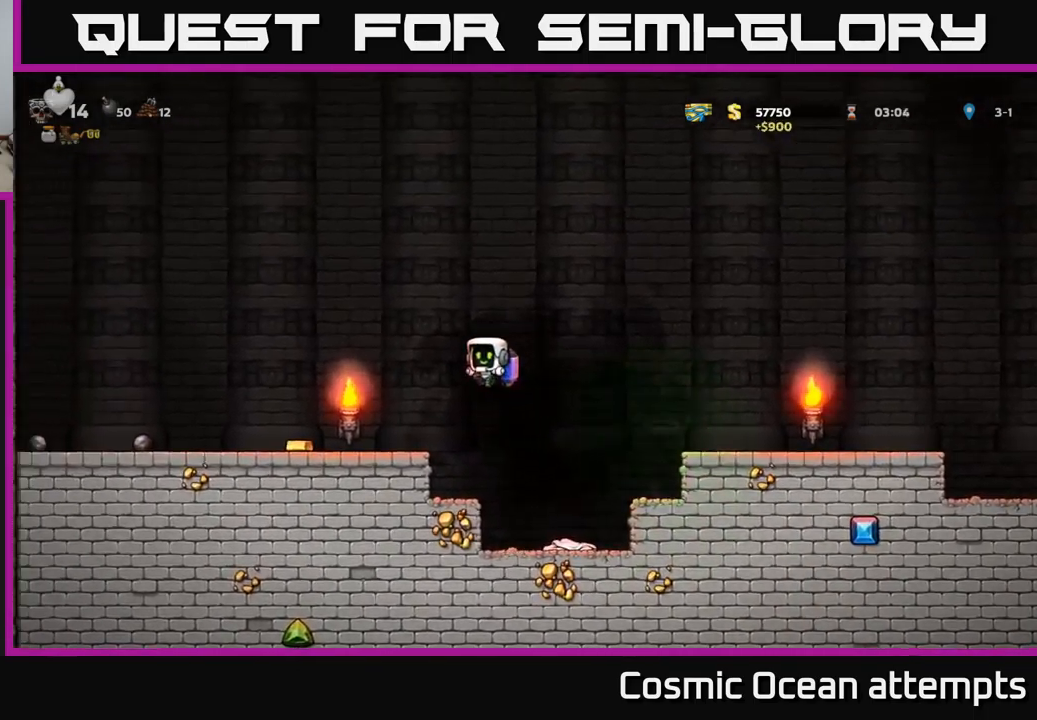
{"buttons": ["DPAD_LEFT"], "left_stick": "center", "events": []}
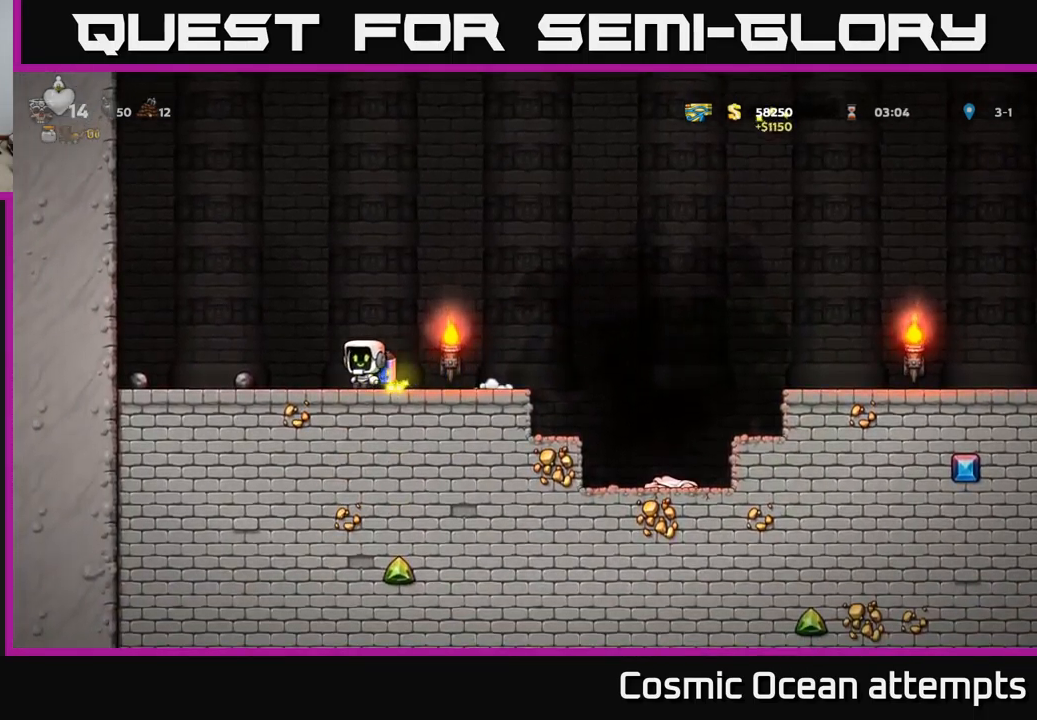
{"buttons": ["DPAD_RIGHT"], "left_stick": "center", "events": [[234, "DPAD_DOWN", "down"], [267, "DPAD_LEFT", "up"], [300, "DPAD_RIGHT", "down"], [300, "X", "down"], [350, "DPAD_DOWN", "up"], [367, "X", "up"]]}
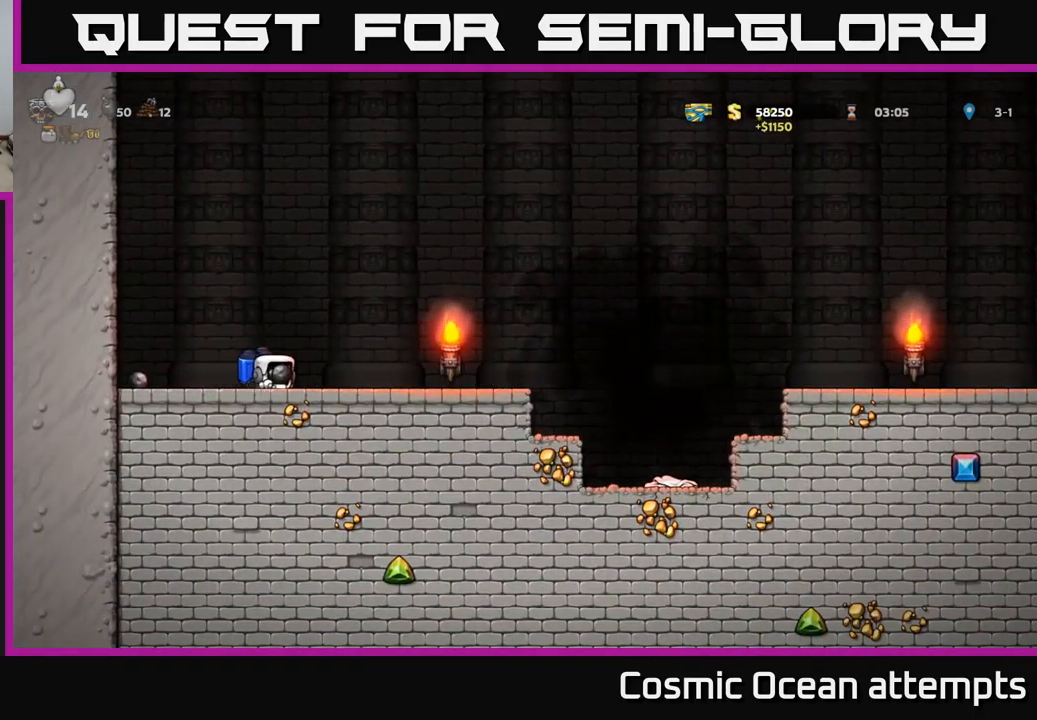
{"buttons": ["DPAD_RIGHT"], "left_stick": "center", "events": [[367, "A", "down"], [450, "A", "up"]]}
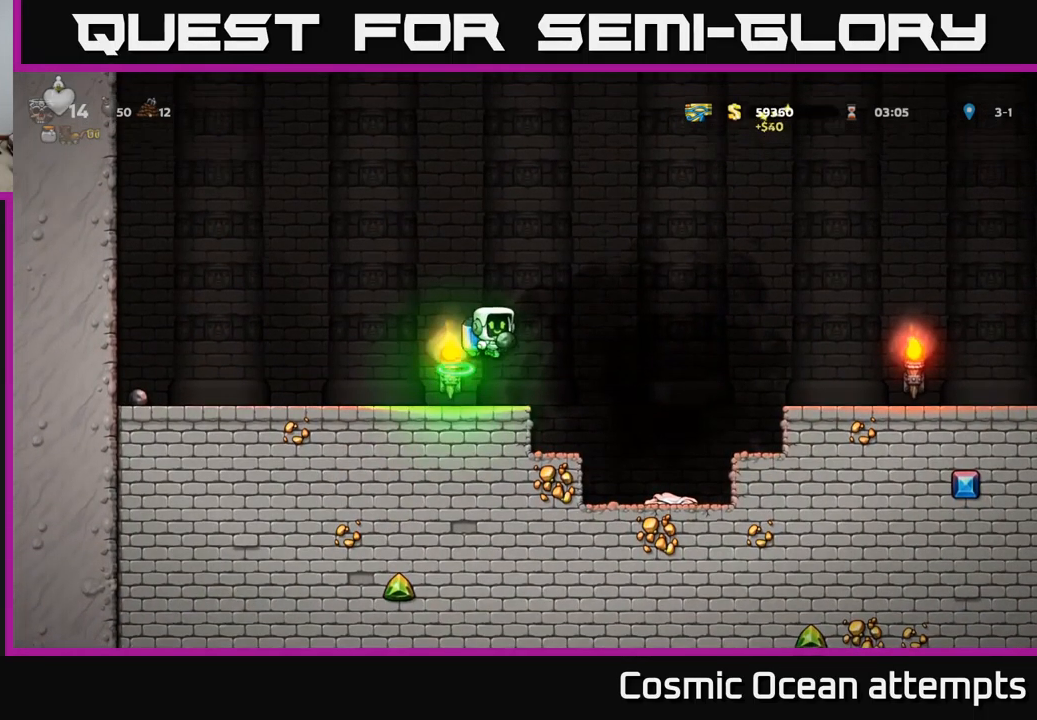
{"buttons": ["DPAD_RIGHT"], "left_stick": "center", "events": [[34, "A", "down"], [100, "A", "up"]]}
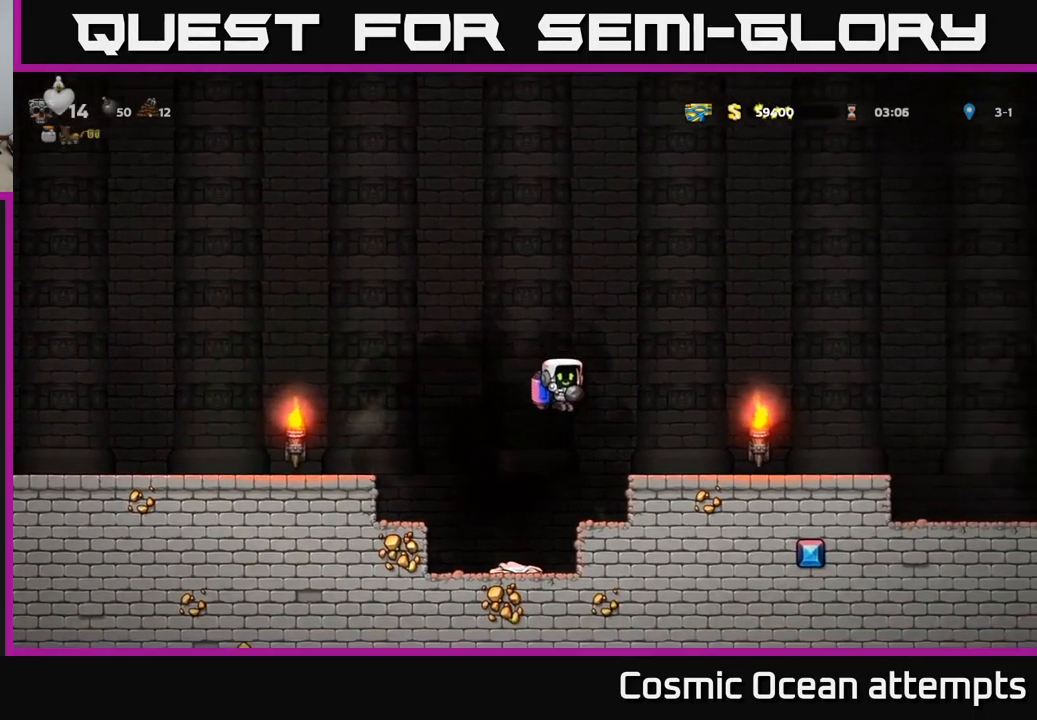
{"buttons": ["DPAD_RIGHT"], "left_stick": "center", "events": [[50, "A", "down"], [117, "A", "up"]]}
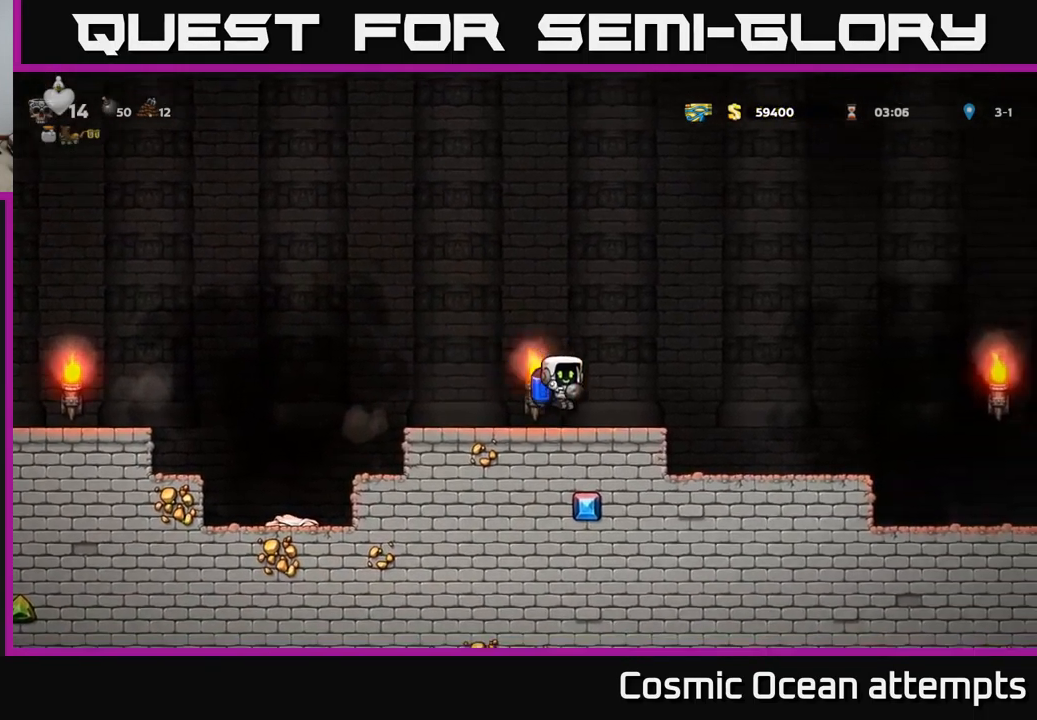
{"buttons": ["DPAD_RIGHT"], "left_stick": "center", "events": [[167, "A", "down"], [300, "A", "up"]]}
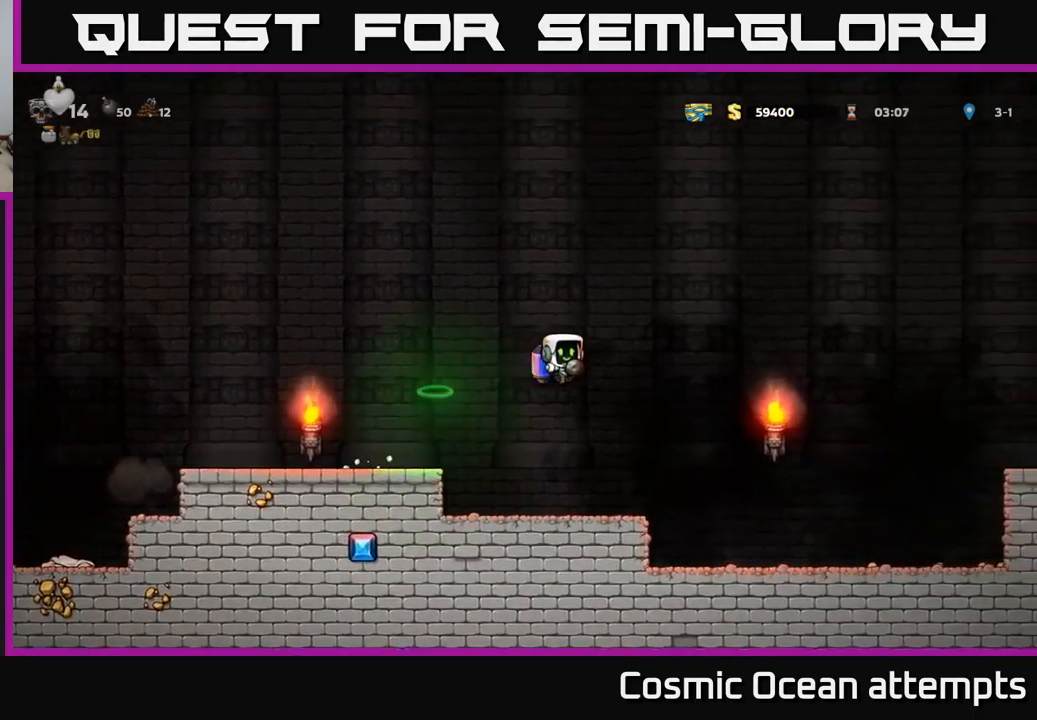
{"buttons": ["A", "DPAD_LEFT"], "left_stick": "center", "events": [[50, "A", "down"], [151, "A", "up"], [251, "A", "down"], [351, "A", "up"], [401, "DPAD_RIGHT", "up"], [434, "DPAD_LEFT", "down"], [451, "A", "down"]]}
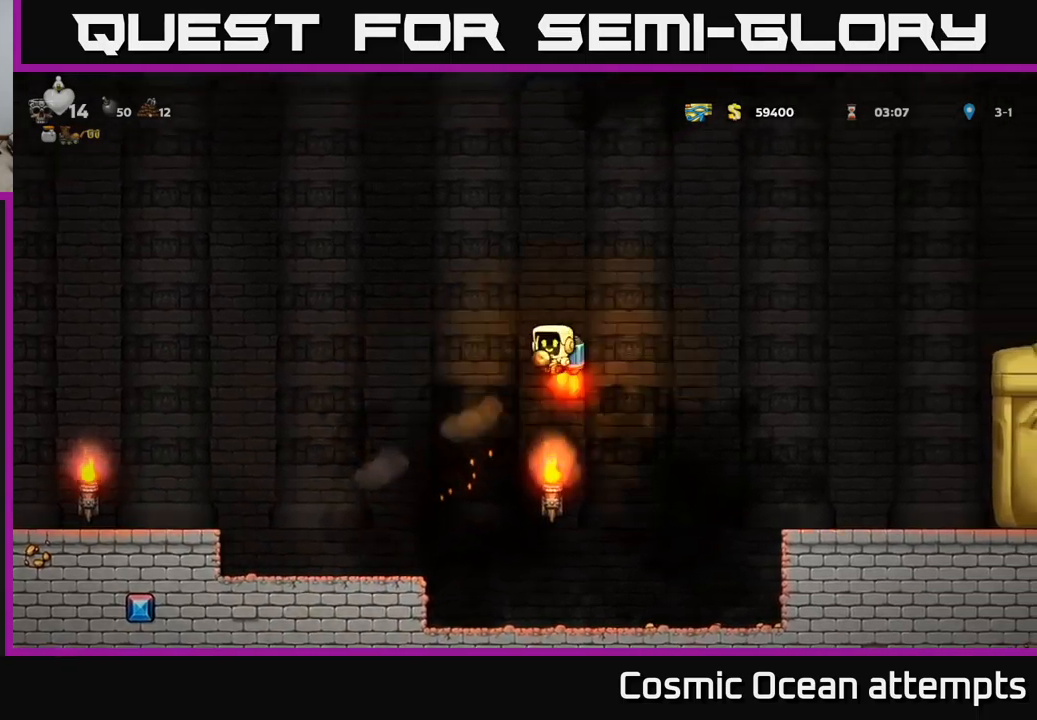
{"buttons": ["DPAD_RIGHT"], "left_stick": "center", "events": [[50, "A", "up"], [233, "DPAD_LEFT", "up"], [300, "DPAD_RIGHT", "down"]]}
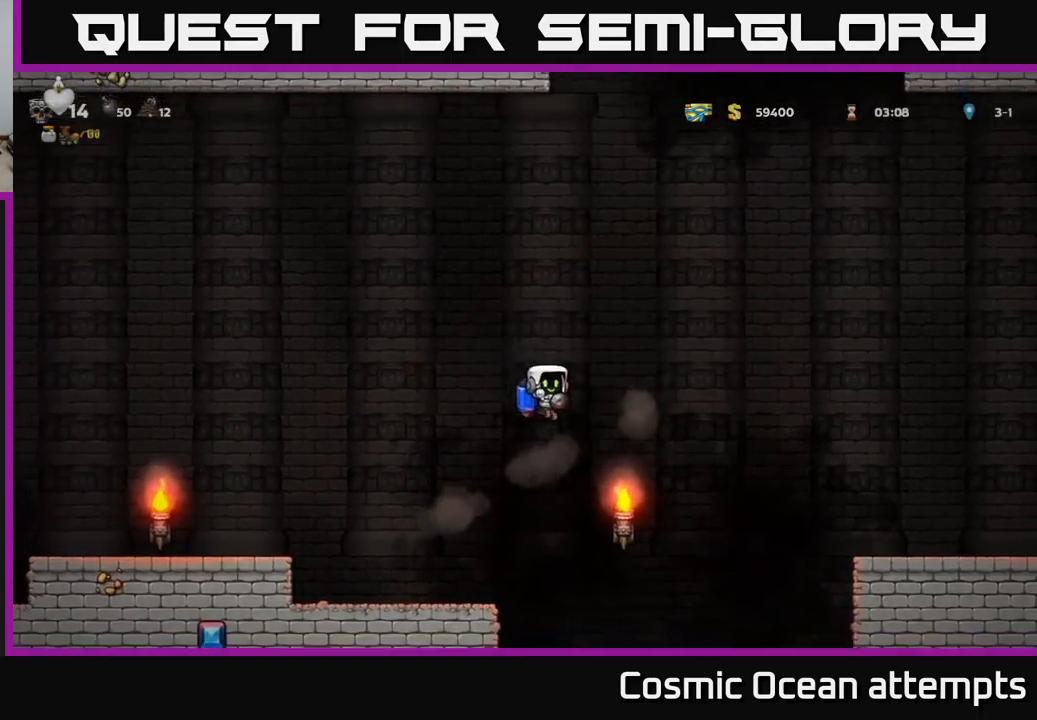
{"buttons": [], "left_stick": "center", "events": [[483, "DPAD_RIGHT", "up"]]}
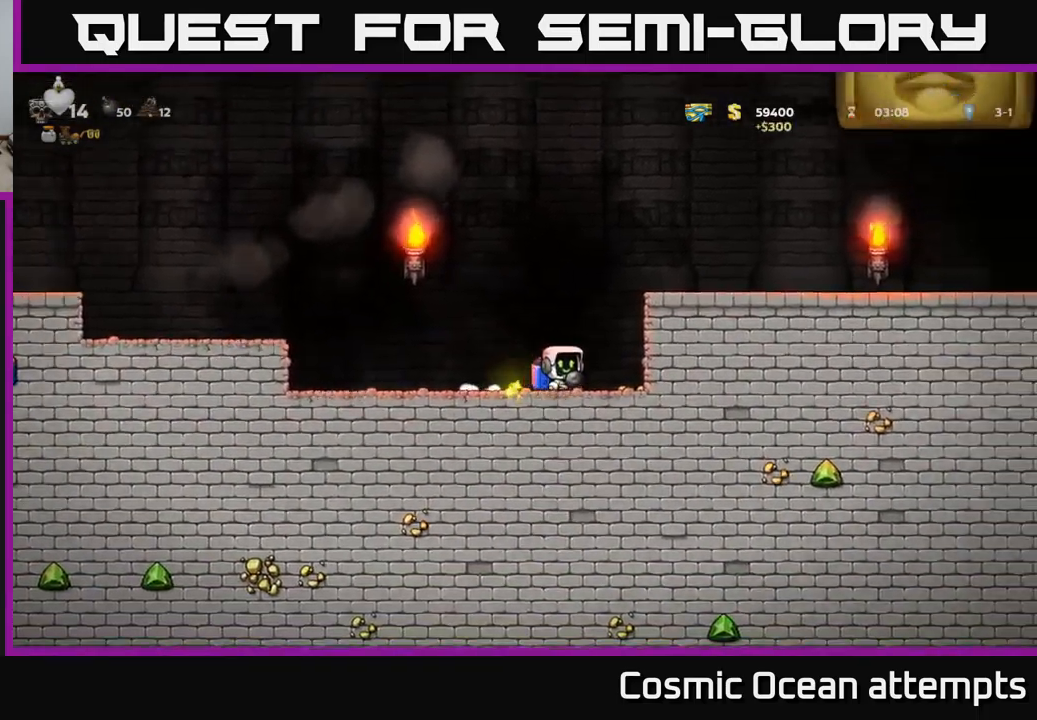
{"buttons": ["DPAD_RIGHT"], "left_stick": "center", "events": [[316, "DPAD_RIGHT", "down"]]}
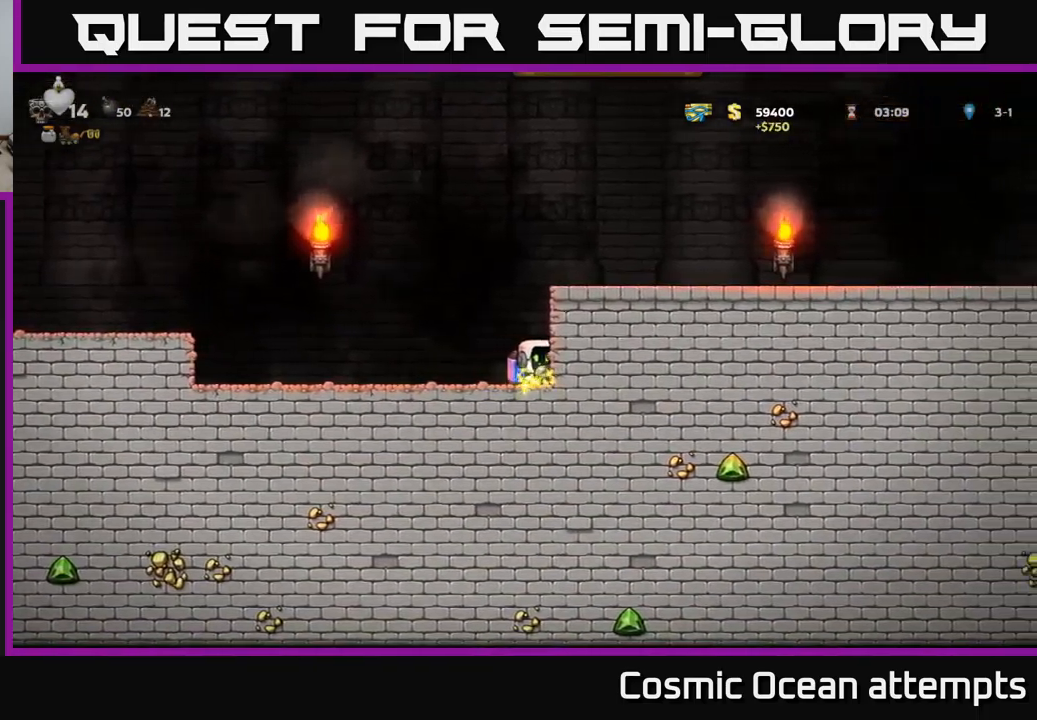
{"buttons": ["DPAD_LEFT"], "left_stick": "center", "events": [[50, "DPAD_RIGHT", "up"], [100, "DPAD_LEFT", "down"]]}
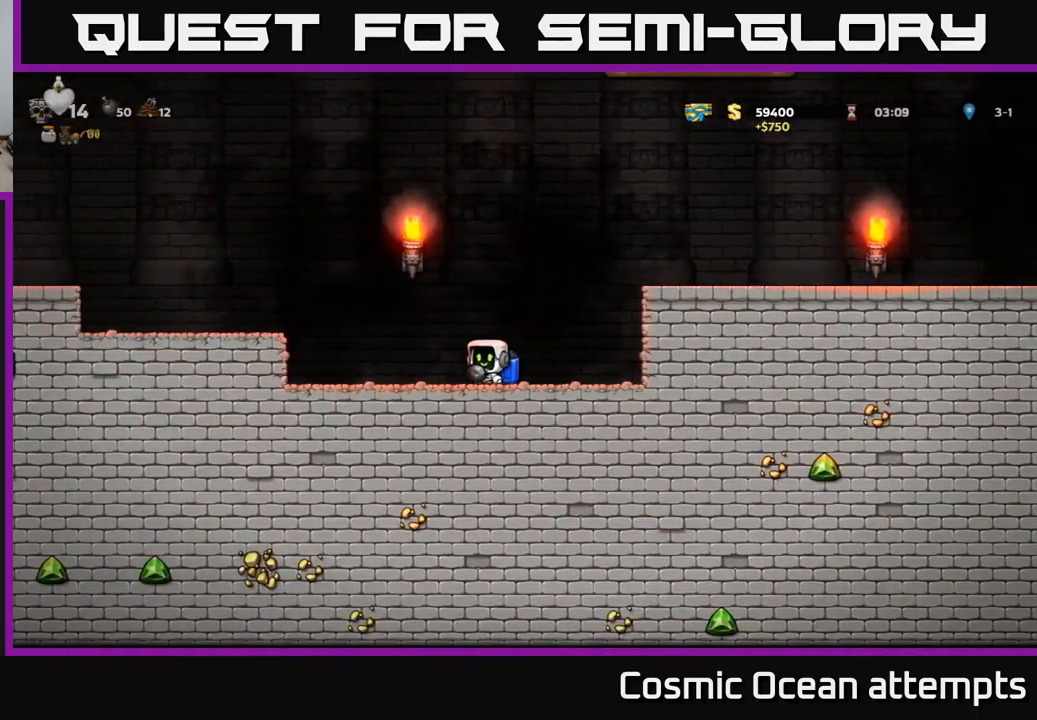
{"buttons": [], "left_stick": "center", "events": [[166, "DPAD_LEFT", "up"]]}
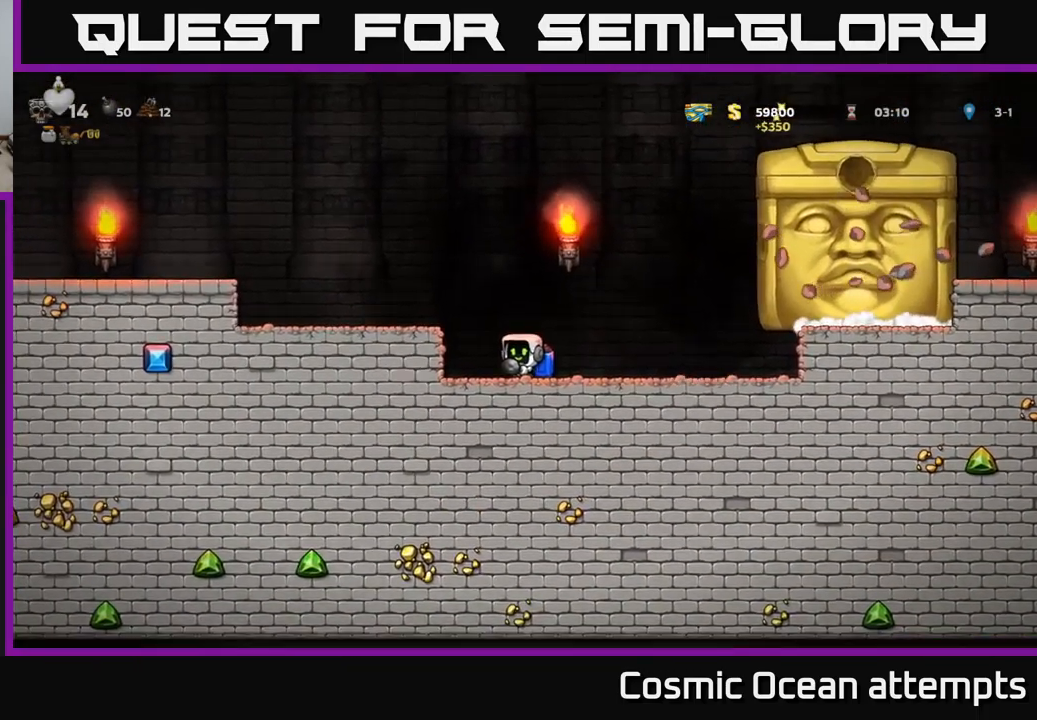
{"buttons": [], "left_stick": "center", "events": []}
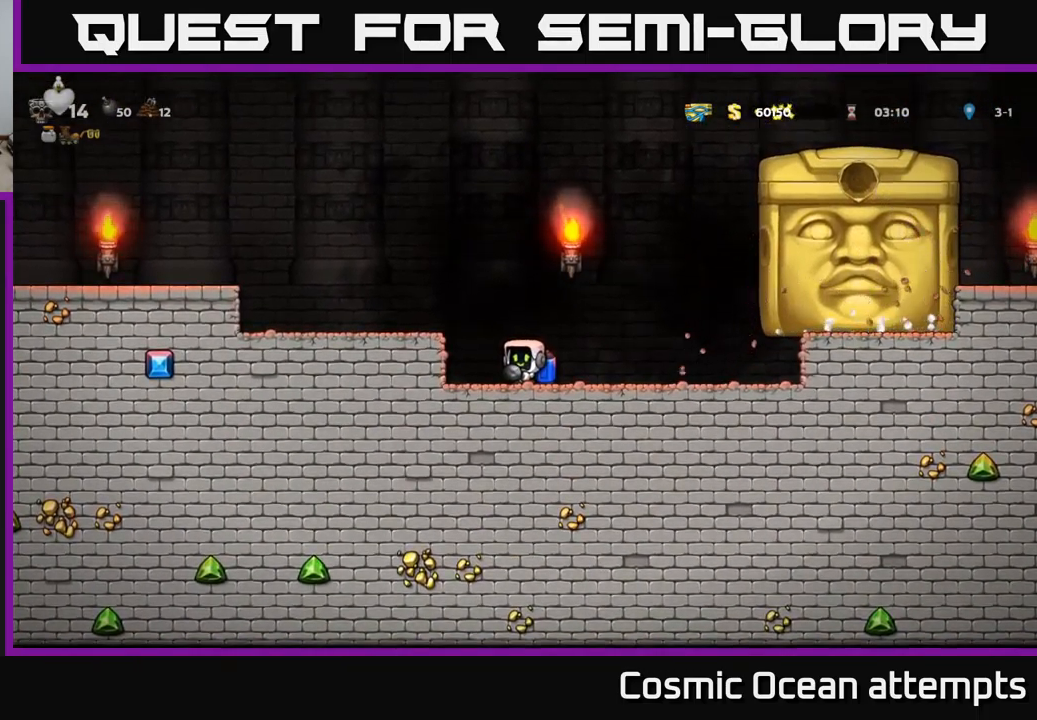
{"buttons": ["DPAD_RIGHT"], "left_stick": "center", "events": [[100, "DPAD_RIGHT", "down"]]}
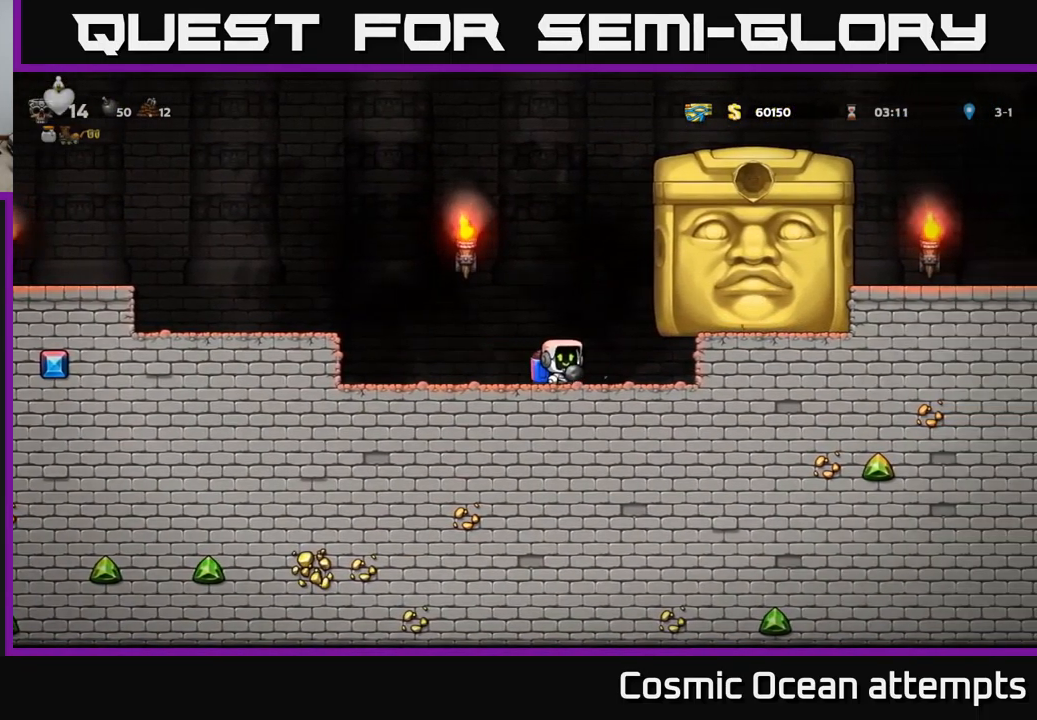
{"buttons": ["DPAD_LEFT"], "left_stick": "center", "events": [[366, "DPAD_RIGHT", "up"], [483, "DPAD_LEFT", "down"]]}
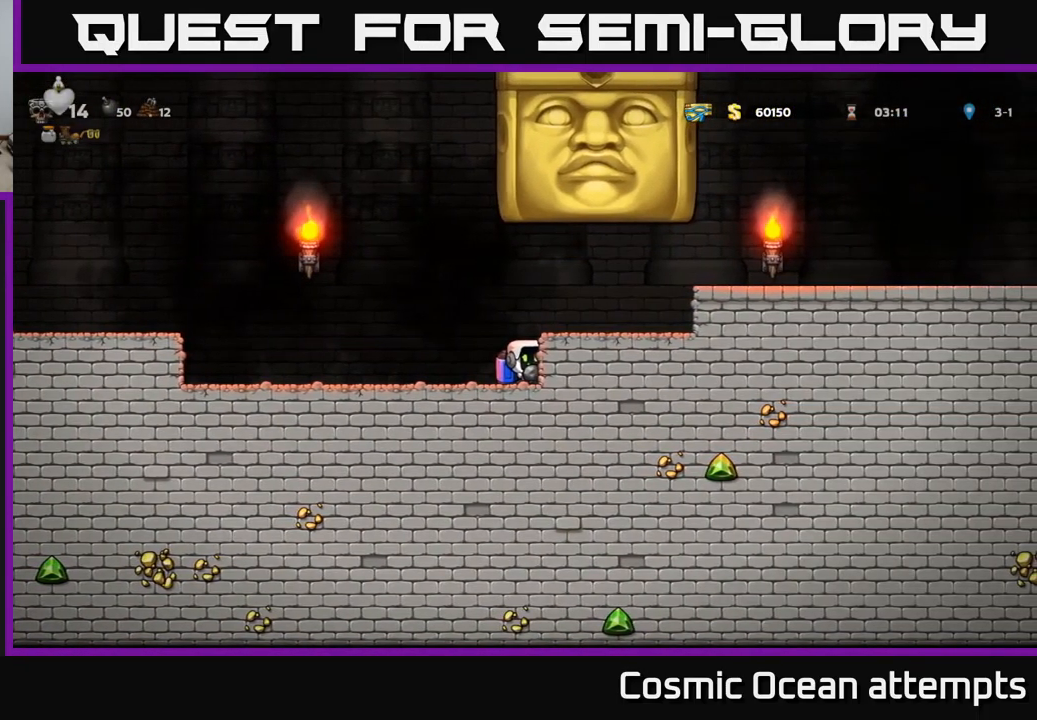
{"buttons": ["A", "DPAD_LEFT"], "left_stick": "center", "events": [[400, "A", "down"]]}
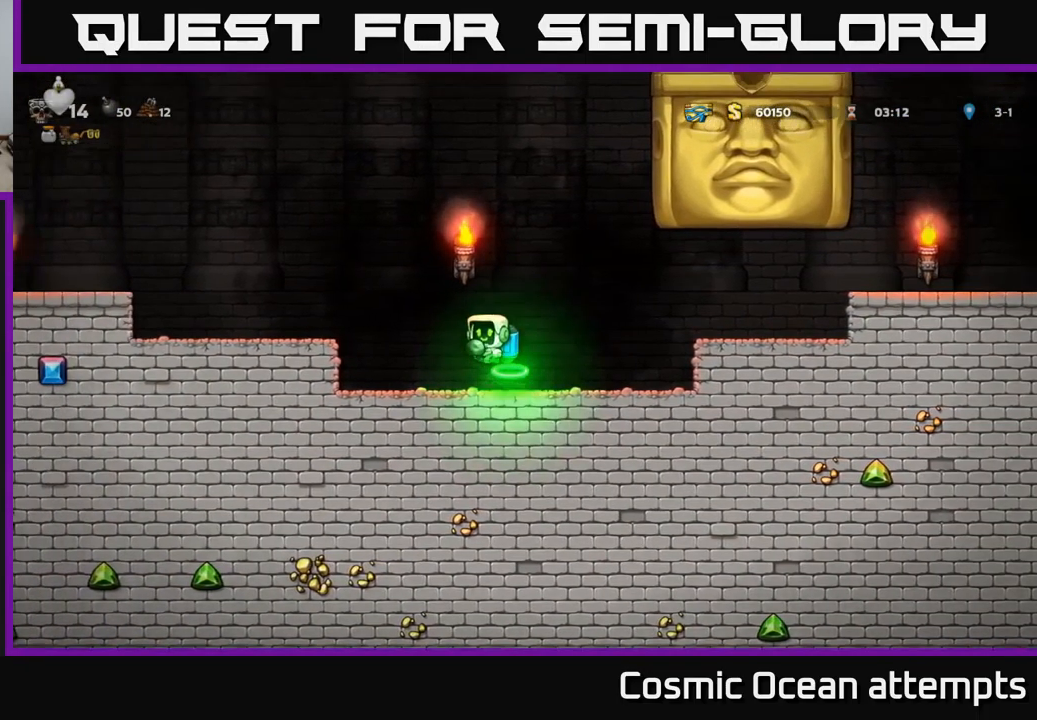
{"buttons": [], "left_stick": "center", "events": [[116, "A", "up"], [433, "DPAD_LEFT", "up"]]}
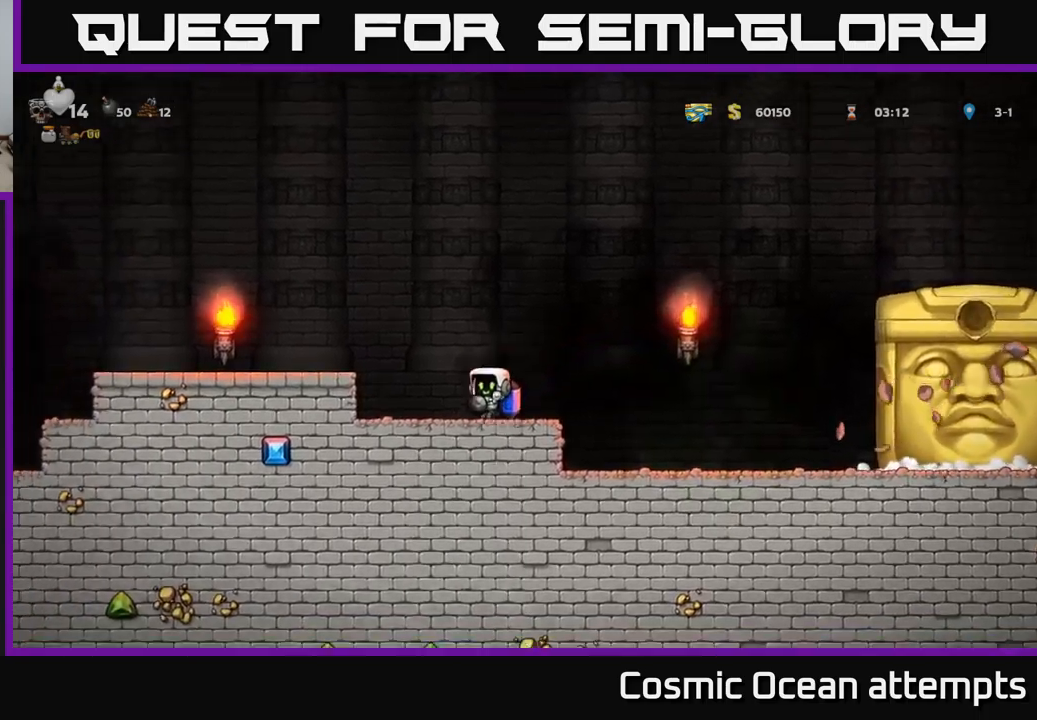
{"buttons": [], "left_stick": "center", "events": [[133, "DPAD_RIGHT", "down"], [233, "DPAD_RIGHT", "up"]]}
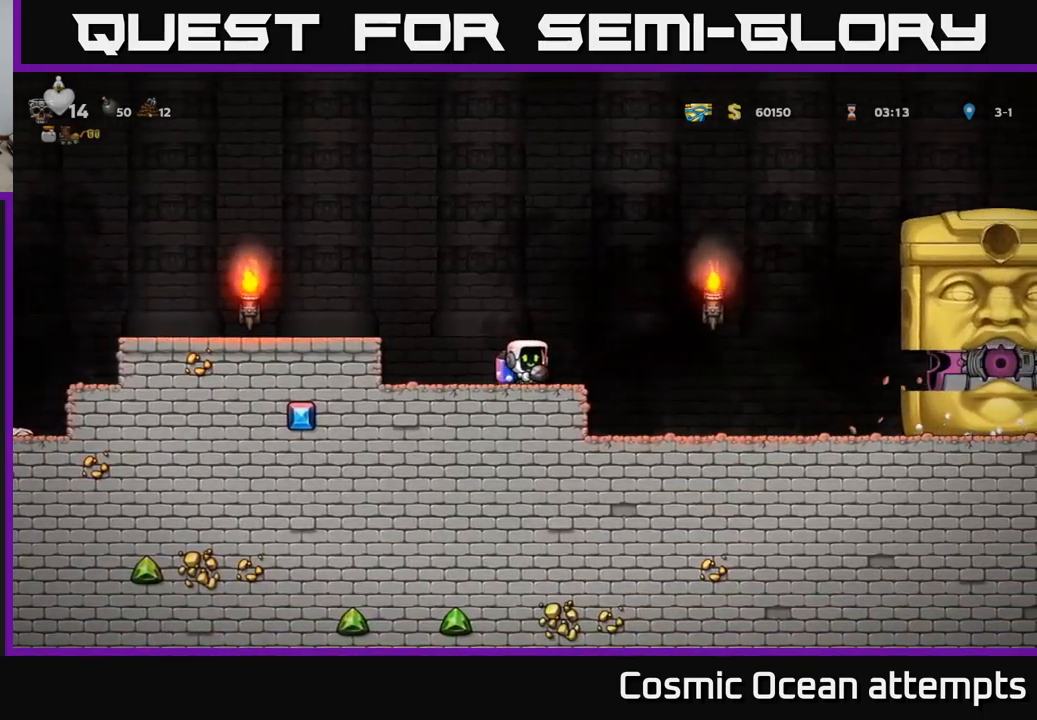
{"buttons": [], "left_stick": "center", "events": []}
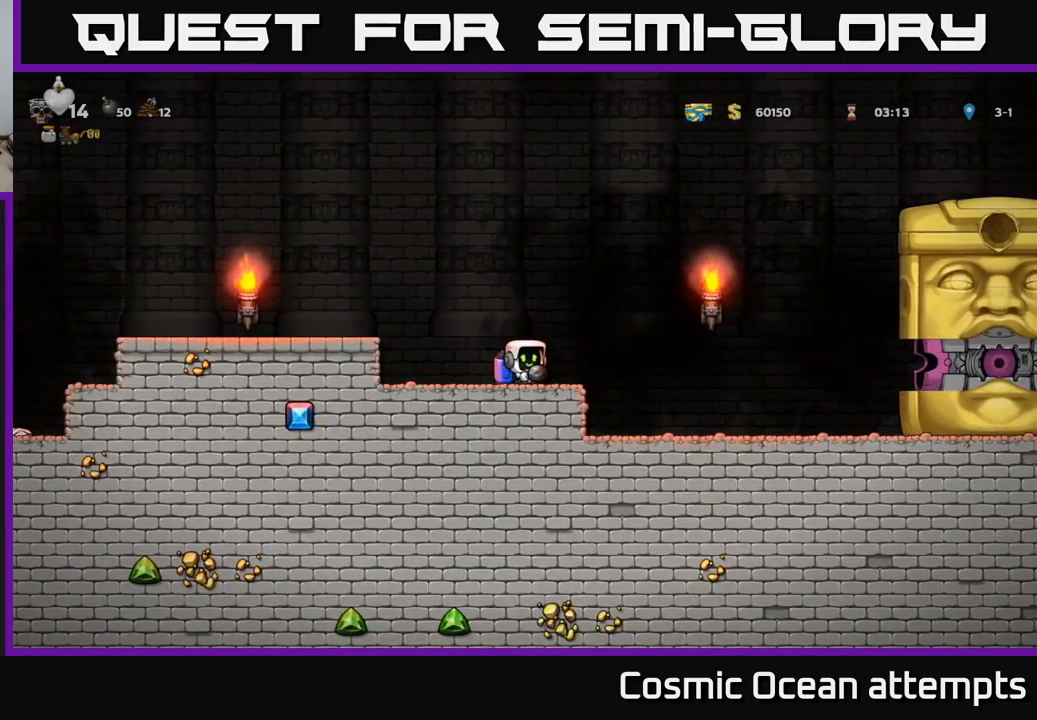
{"buttons": ["DPAD_LEFT"], "left_stick": "center", "events": [[217, "DPAD_RIGHT", "down"], [267, "X", "down"], [300, "DPAD_RIGHT", "up"], [333, "X", "up"], [350, "DPAD_LEFT", "down"]]}
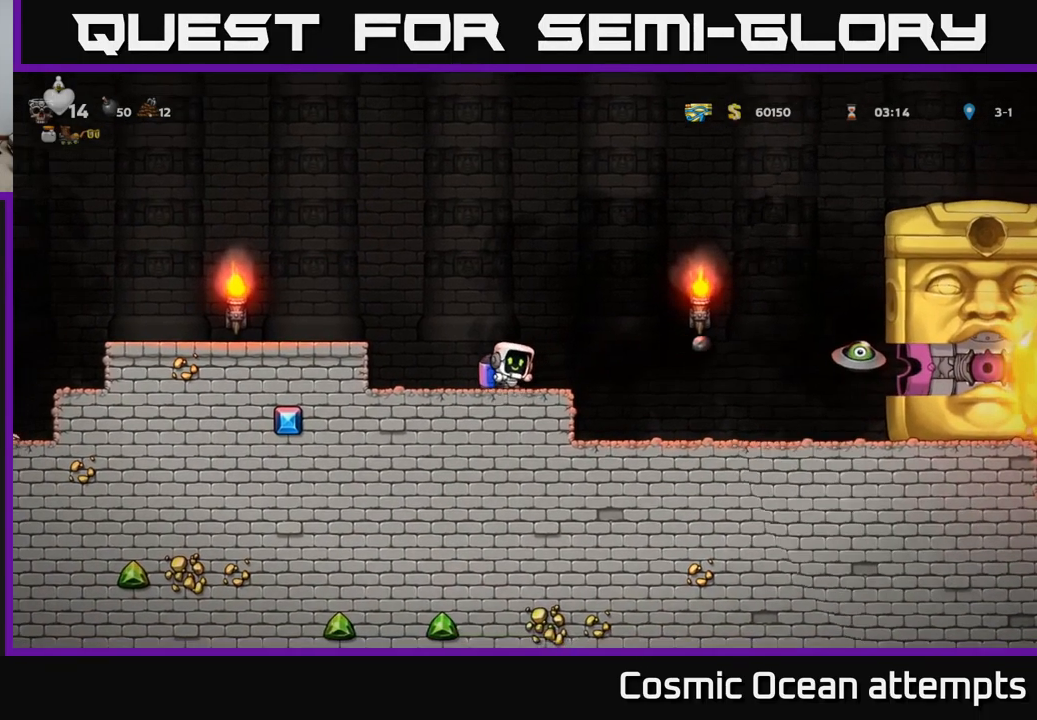
{"buttons": ["DPAD_LEFT"], "left_stick": "center", "events": [[83, "A", "down"], [167, "A", "up"], [217, "A", "down"], [350, "A", "up"], [433, "A", "down"], [500, "A", "up"]]}